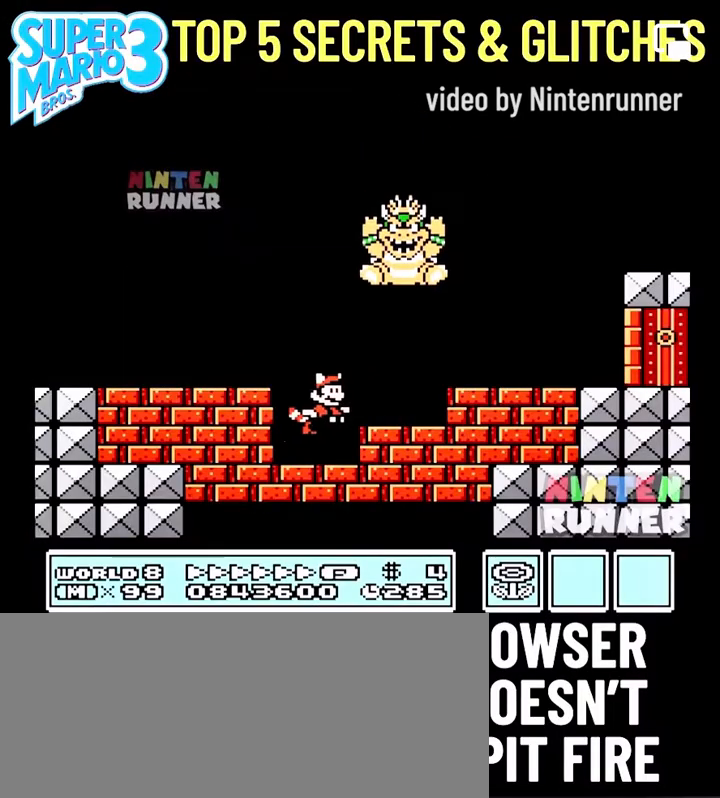
Gameplay with a controller (Nintendo layout); each line is a JSON object with the inputs held at the frame after it. "events" lists button and stick changes between this image and that frame as [ms after this image, input, new state], when the widget could be followed in between. Not read: L3 R3.
{"buttons": [], "events": [[153, "DPAD_RIGHT", "up"]]}
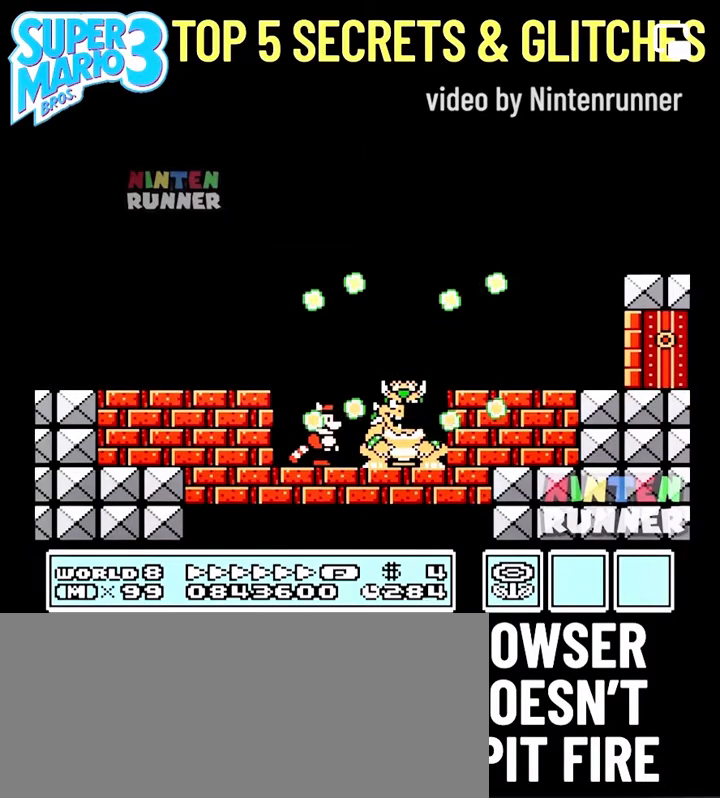
{"buttons": ["DPAD_RIGHT"], "events": [[241, "DPAD_RIGHT", "down"], [307, "A", "down"], [482, "A", "up"]]}
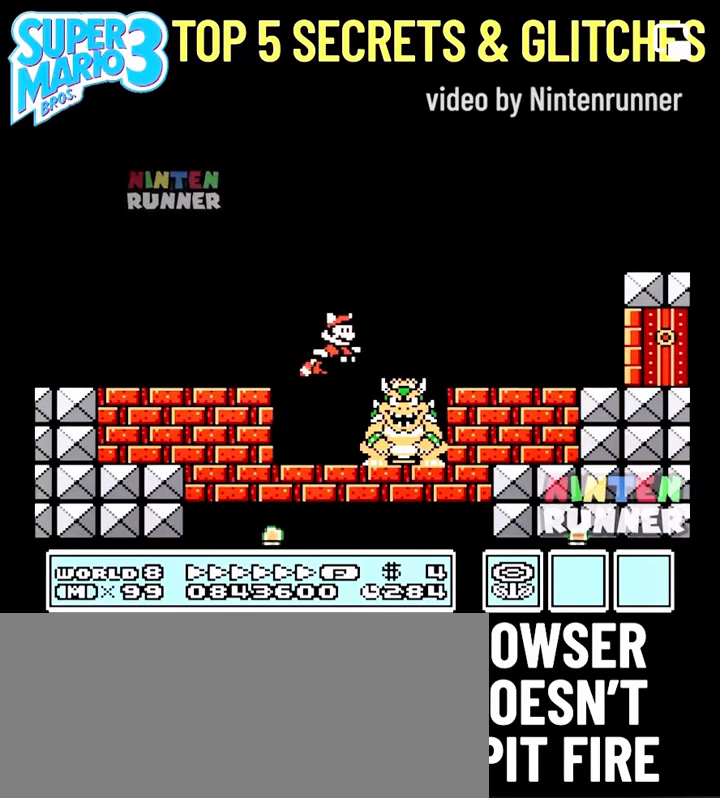
{"buttons": ["DPAD_LEFT"], "events": [[328, "DPAD_RIGHT", "up"], [372, "DPAD_LEFT", "down"]]}
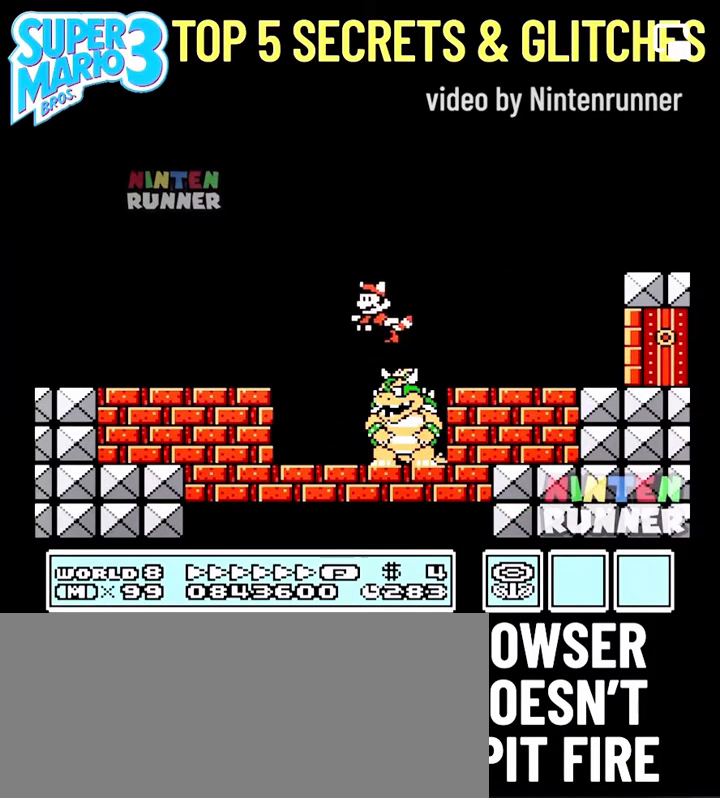
{"buttons": ["DPAD_RIGHT"], "events": [[109, "DPAD_LEFT", "up"], [109, "DPAD_RIGHT", "down"], [307, "A", "down"], [438, "A", "up"]]}
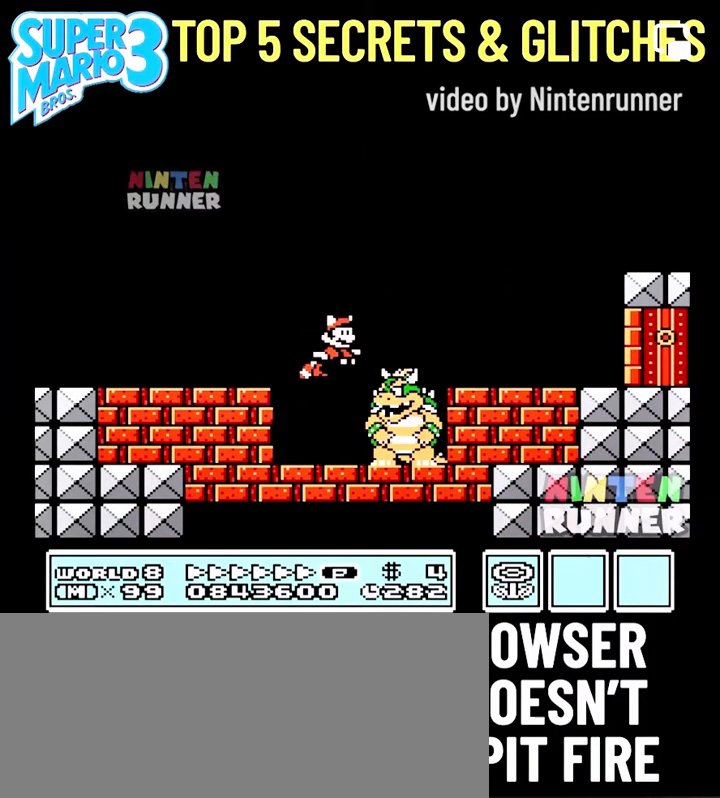
{"buttons": ["DPAD_RIGHT"], "events": []}
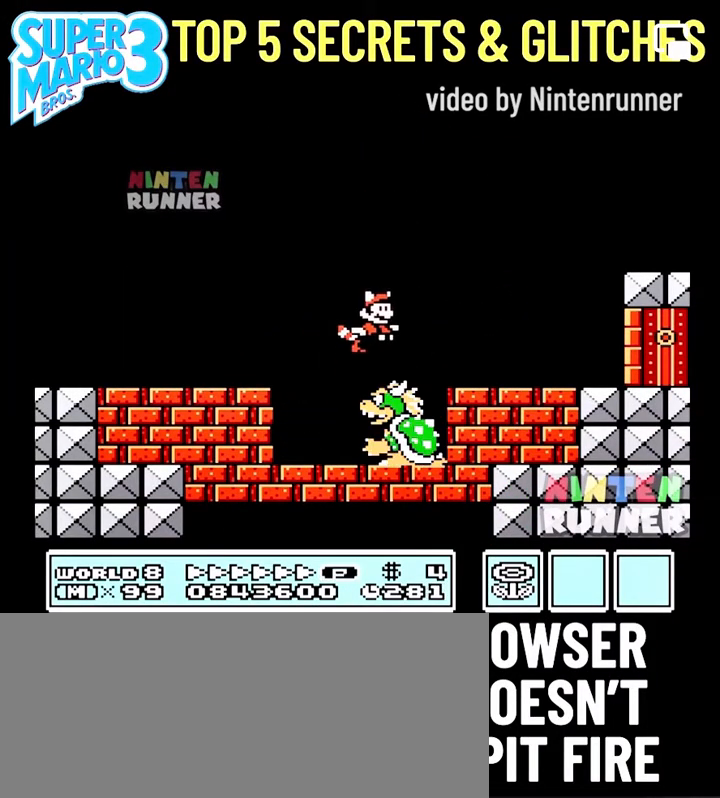
{"buttons": ["DPAD_RIGHT"], "events": []}
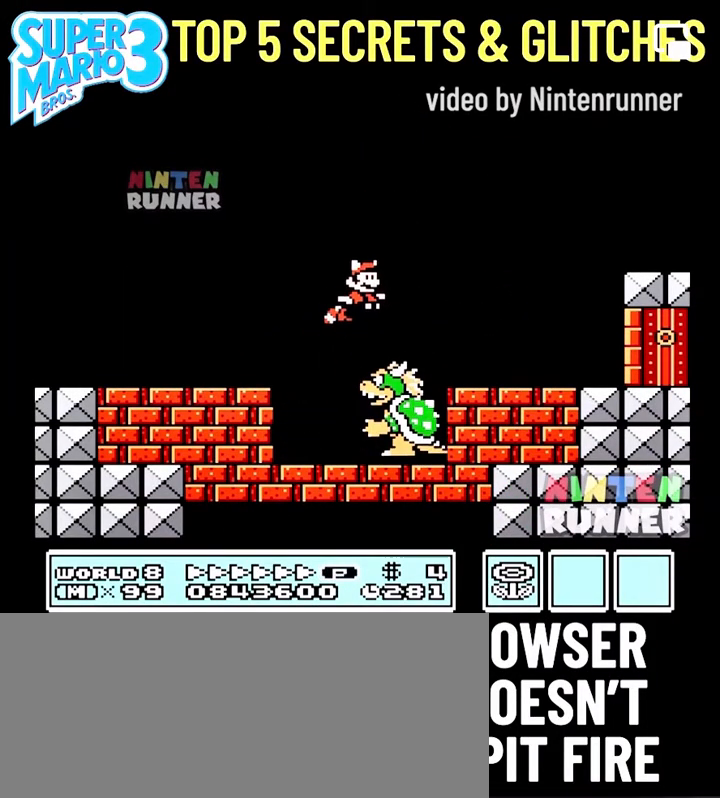
{"buttons": ["DPAD_RIGHT"], "events": []}
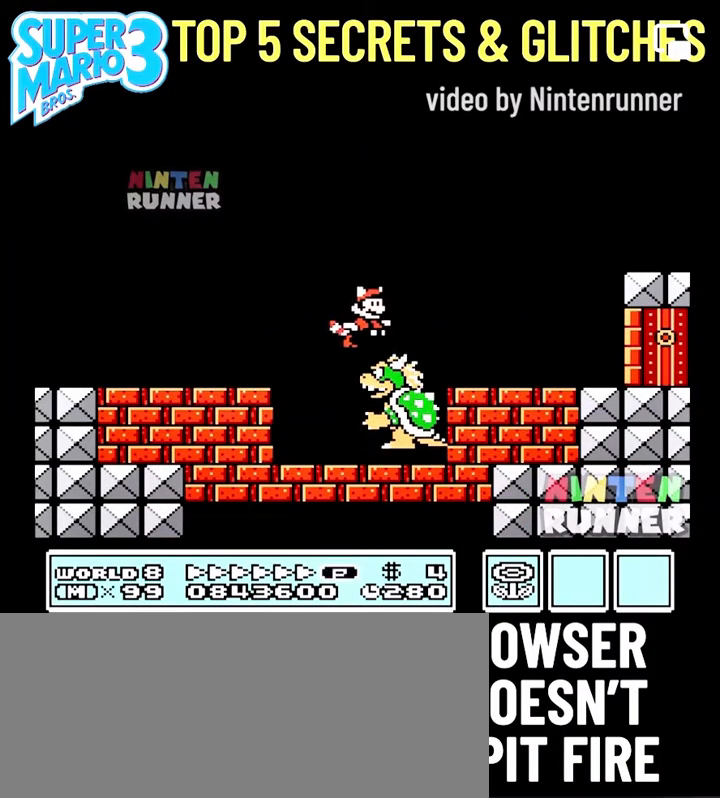
{"buttons": ["DPAD_RIGHT"], "events": []}
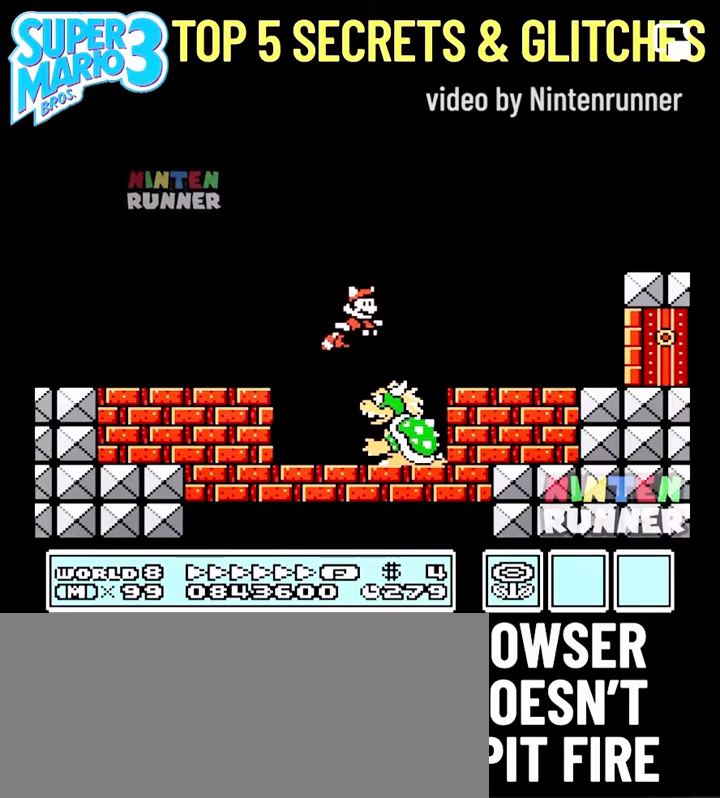
{"buttons": ["DPAD_RIGHT"], "events": []}
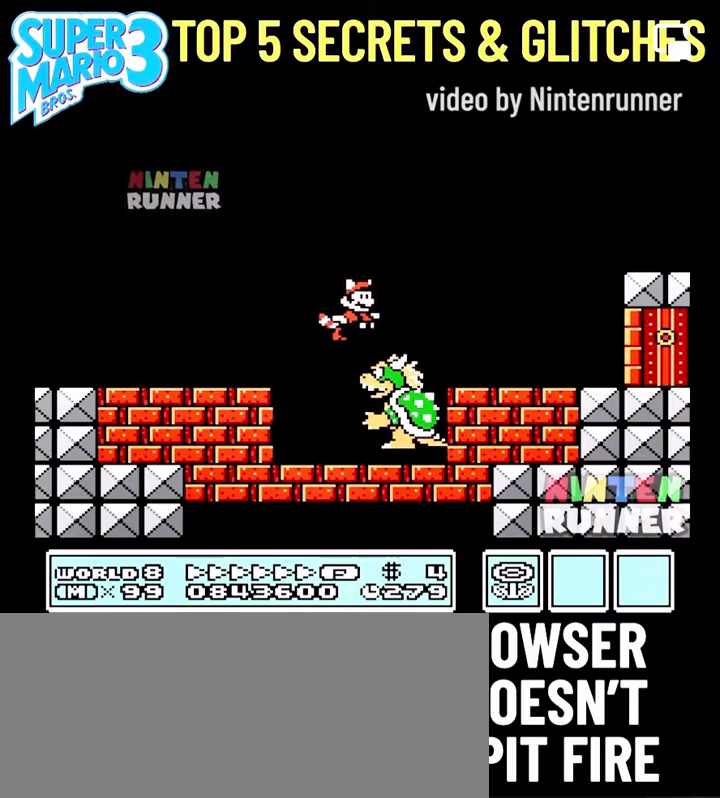
{"buttons": ["DPAD_RIGHT"], "events": []}
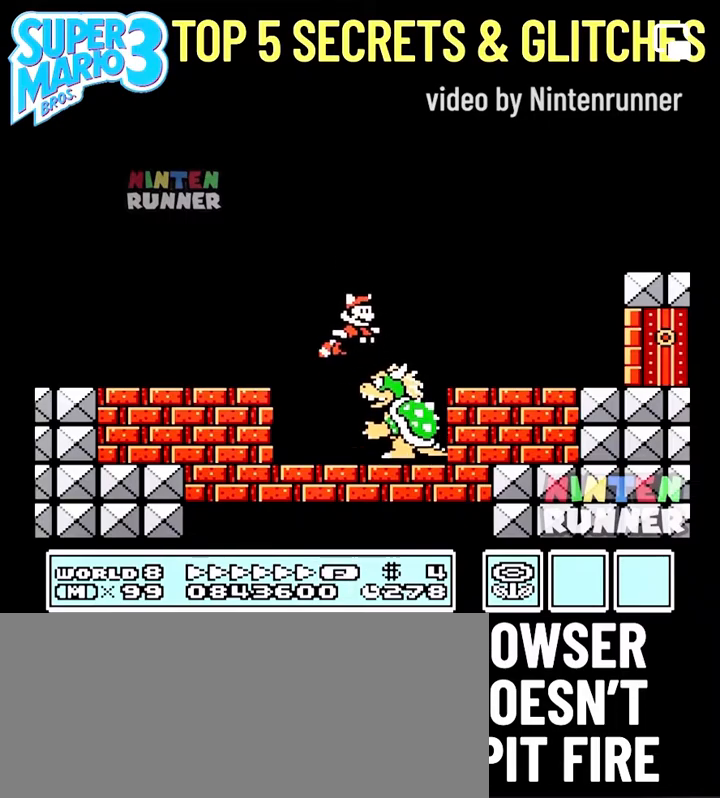
{"buttons": ["A", "B", "DPAD_RIGHT"], "events": [[285, "B", "down"], [417, "A", "down"]]}
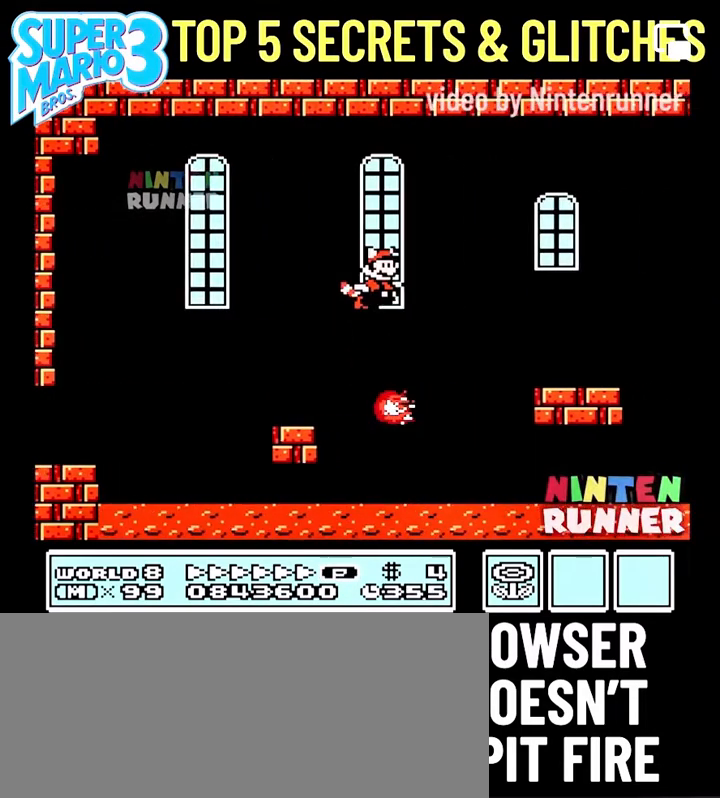
{"buttons": ["A", "B", "DPAD_RIGHT"], "events": [[66, "A", "up"], [439, "A", "down"]]}
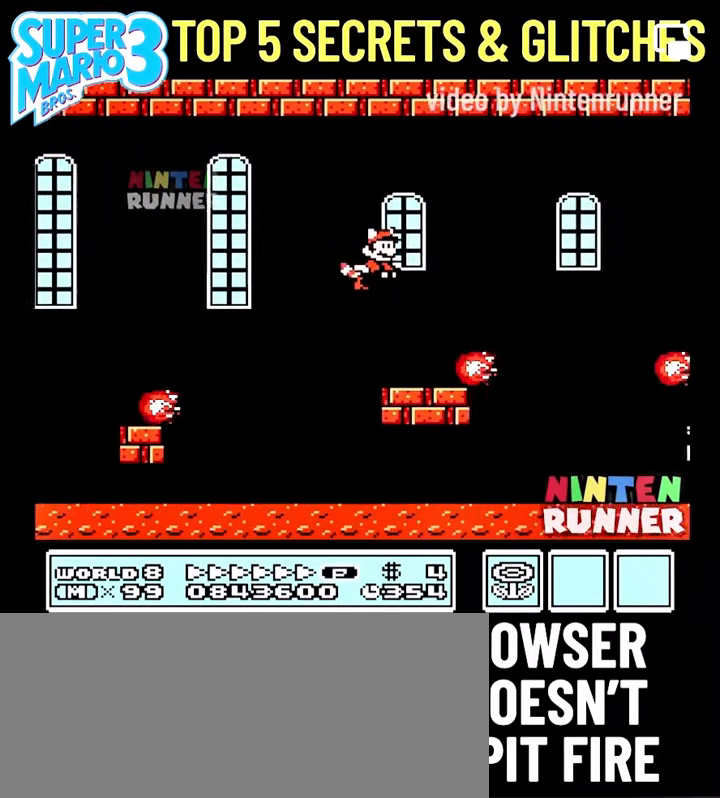
{"buttons": ["A", "B", "DPAD_RIGHT"], "events": [[22, "A", "up"], [461, "A", "down"]]}
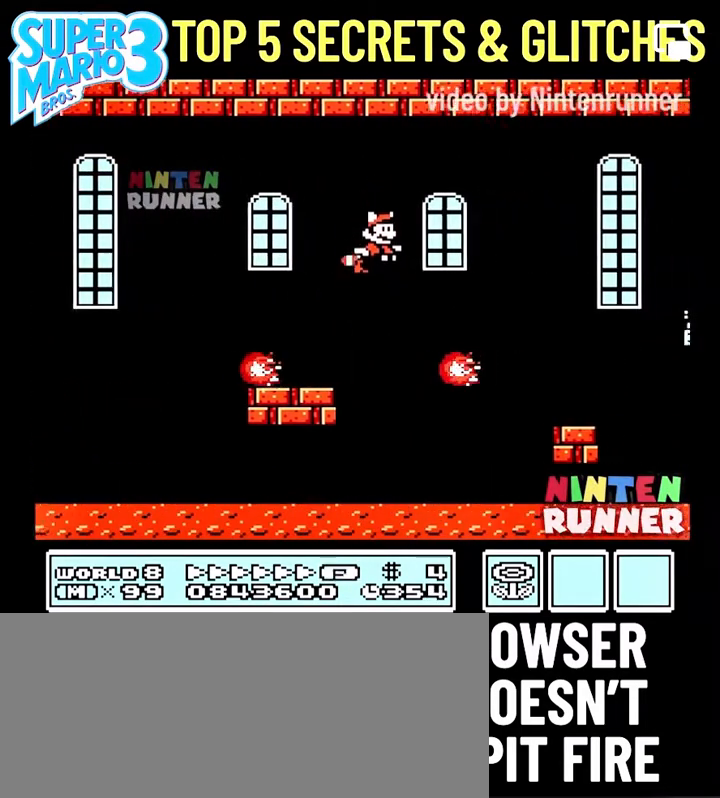
{"buttons": ["B", "DPAD_RIGHT"], "events": [[66, "A", "up"]]}
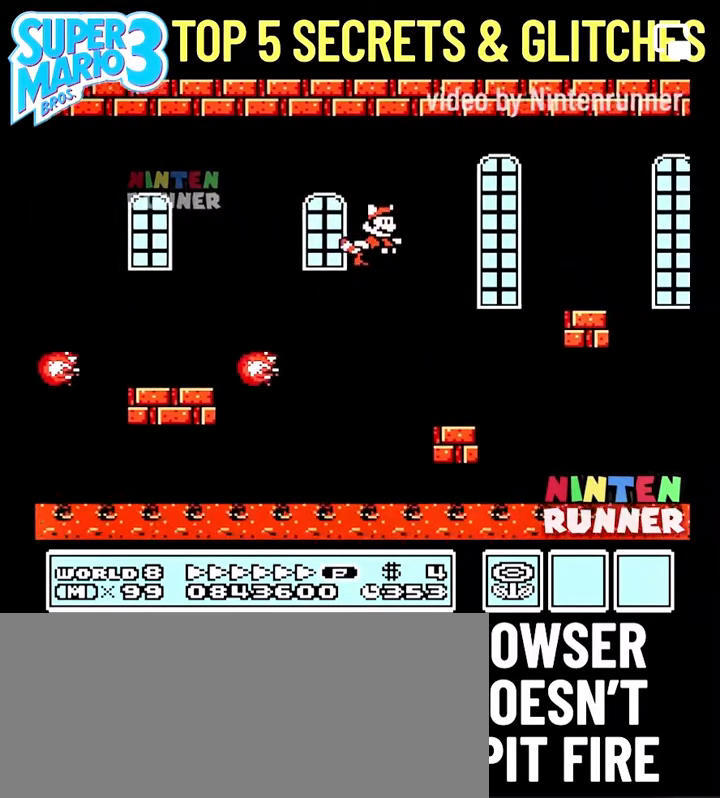
{"buttons": ["A", "B", "DPAD_RIGHT"], "events": [[66, "DPAD_LEFT", "down"], [66, "DPAD_RIGHT", "up"], [198, "DPAD_LEFT", "up"], [198, "DPAD_RIGHT", "down"], [417, "A", "down"]]}
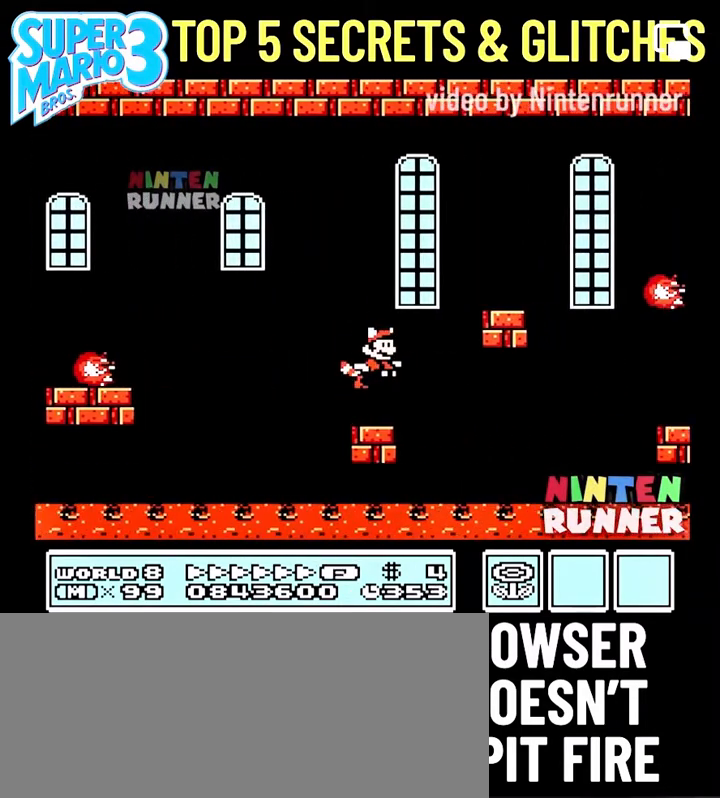
{"buttons": ["A", "B", "DPAD_LEFT"], "events": [[153, "A", "up"], [350, "DPAD_RIGHT", "up"], [416, "DPAD_LEFT", "down"], [482, "A", "down"]]}
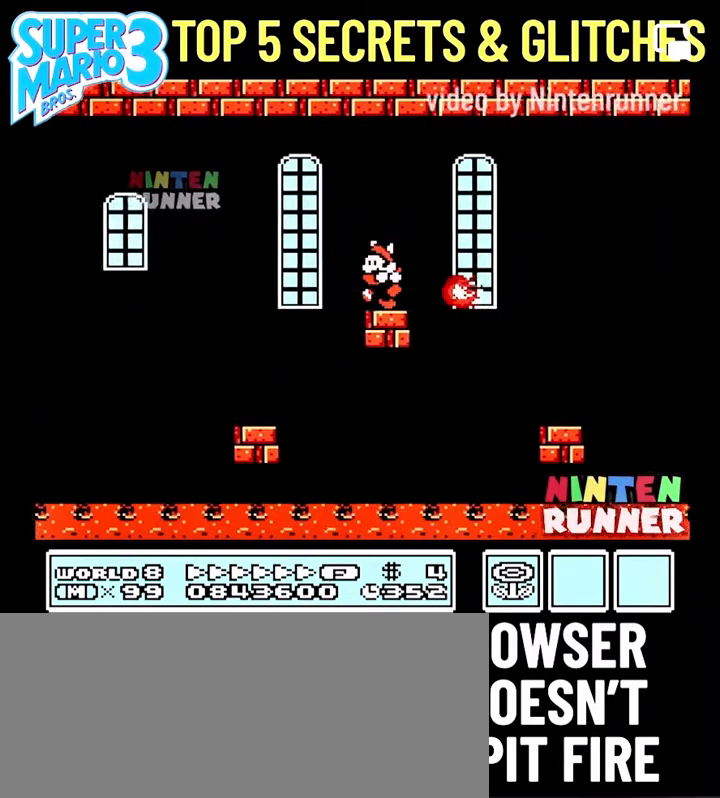
{"buttons": ["B", "DPAD_RIGHT"], "events": [[65, "DPAD_LEFT", "up"], [109, "DPAD_RIGHT", "down"], [241, "A", "up"]]}
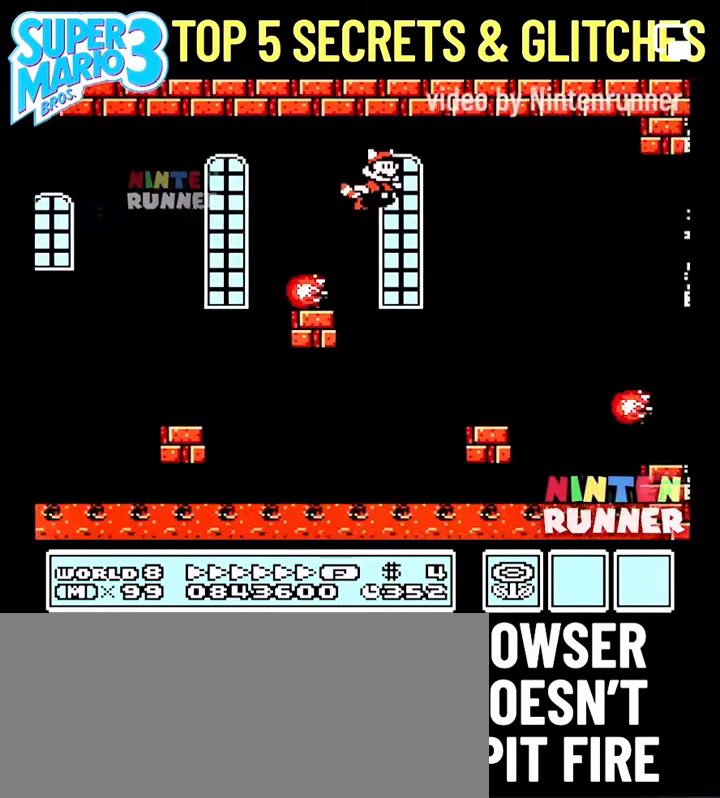
{"buttons": ["A", "B", "DPAD_DOWN", "DPAD_RIGHT"], "events": [[197, "DPAD_DOWN", "down"], [197, "DPAD_RIGHT", "up"], [438, "A", "down"], [438, "DPAD_RIGHT", "down"]]}
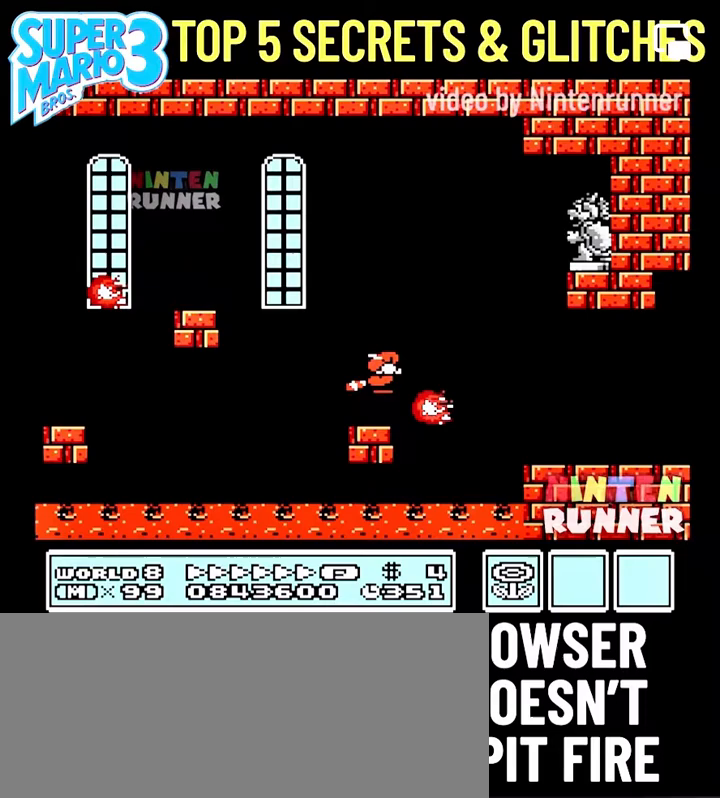
{"buttons": ["B"], "events": [[65, "A", "up"], [131, "DPAD_DOWN", "up"], [131, "DPAD_RIGHT", "up"]]}
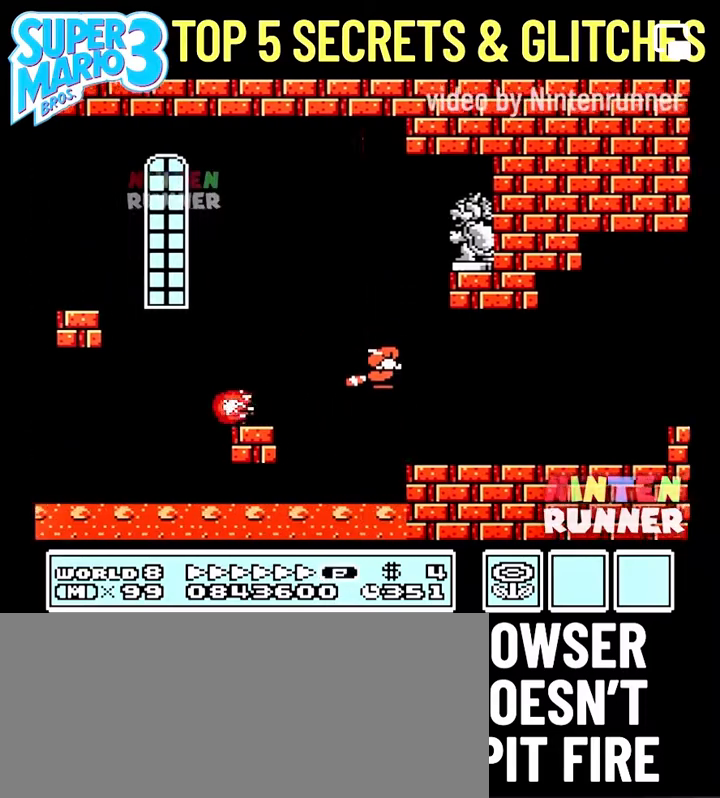
{"buttons": ["B", "DPAD_RIGHT"], "events": [[22, "DPAD_RIGHT", "down"], [131, "A", "down"], [197, "A", "up"]]}
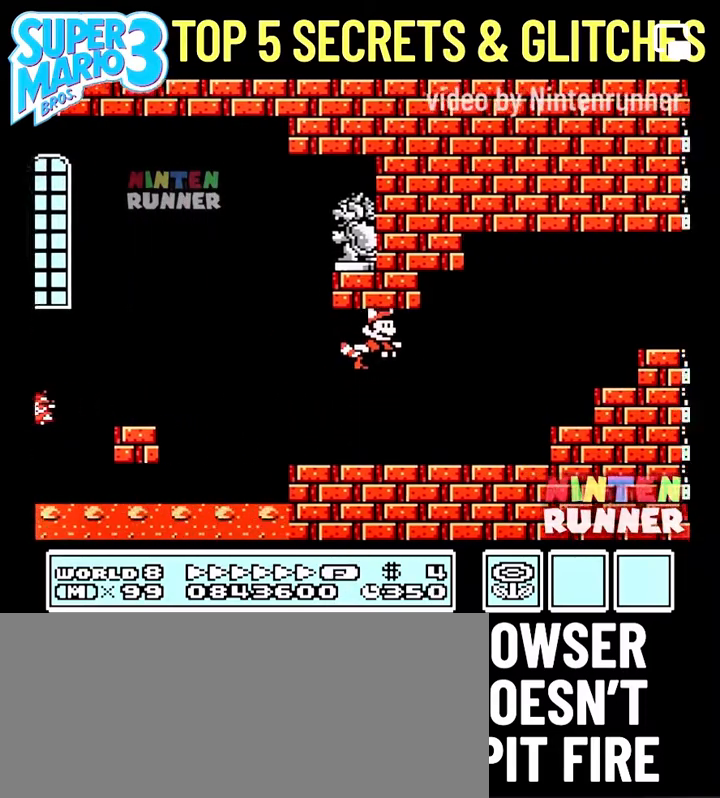
{"buttons": ["A", "B", "DPAD_RIGHT"], "events": [[350, "A", "down"]]}
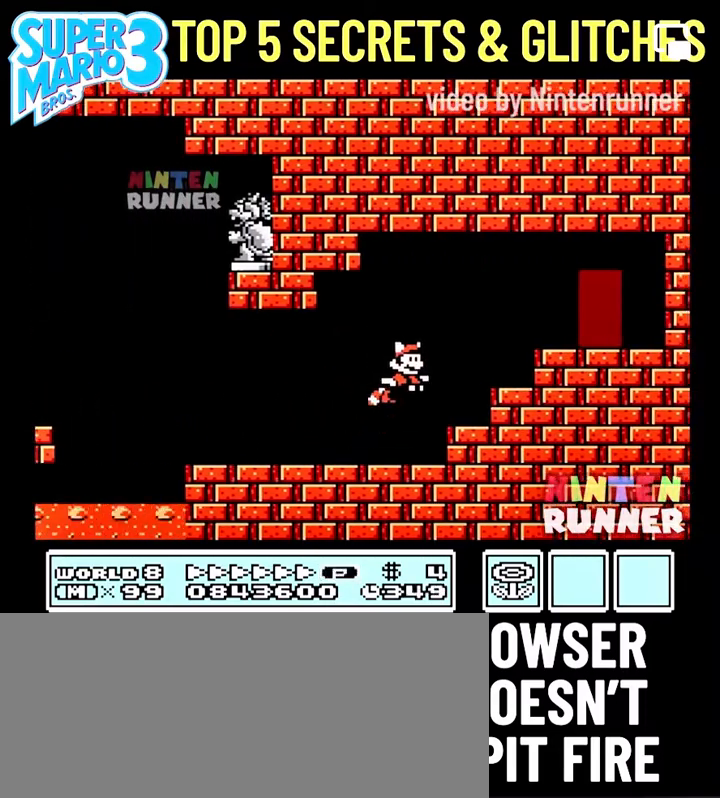
{"buttons": ["B", "DPAD_RIGHT"], "events": [[88, "A", "up"]]}
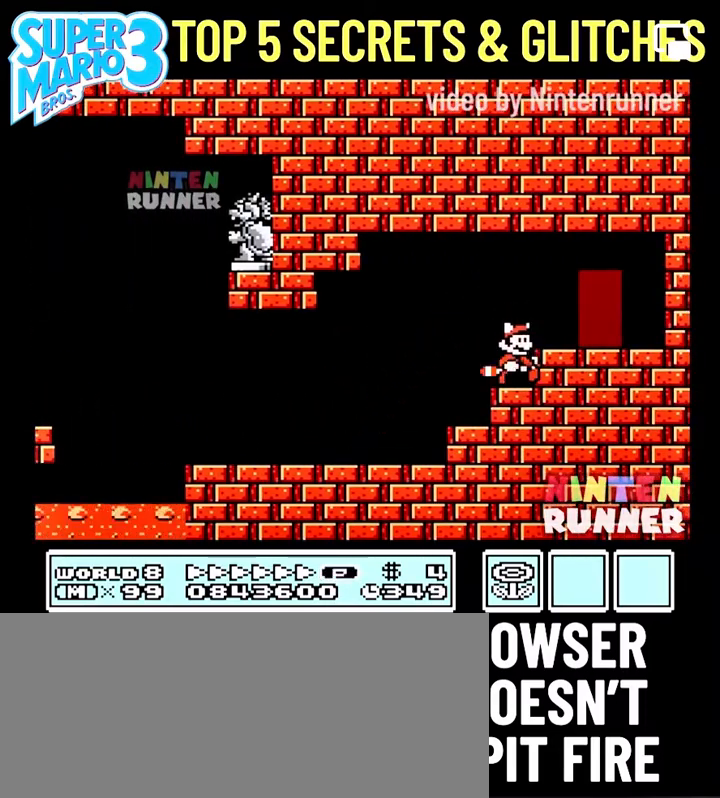
{"buttons": ["B", "DPAD_RIGHT"], "events": [[66, "DPAD_UP", "down"], [131, "DPAD_UP", "up"], [175, "A", "down"], [241, "A", "up"]]}
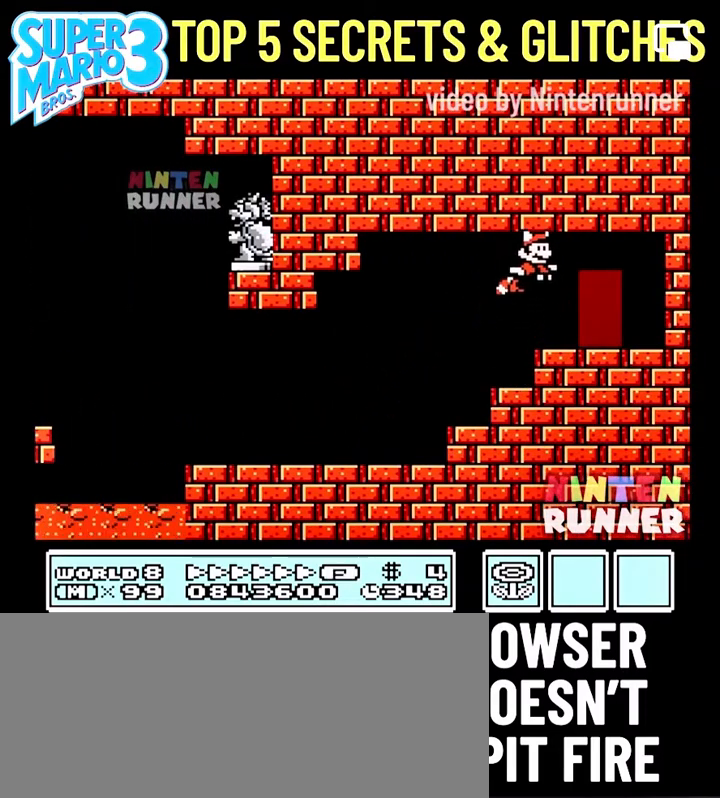
{"buttons": ["B"], "events": [[241, "DPAD_RIGHT", "up"], [241, "DPAD_UP", "down"], [329, "DPAD_UP", "up"], [394, "DPAD_UP", "down"], [504, "DPAD_UP", "up"]]}